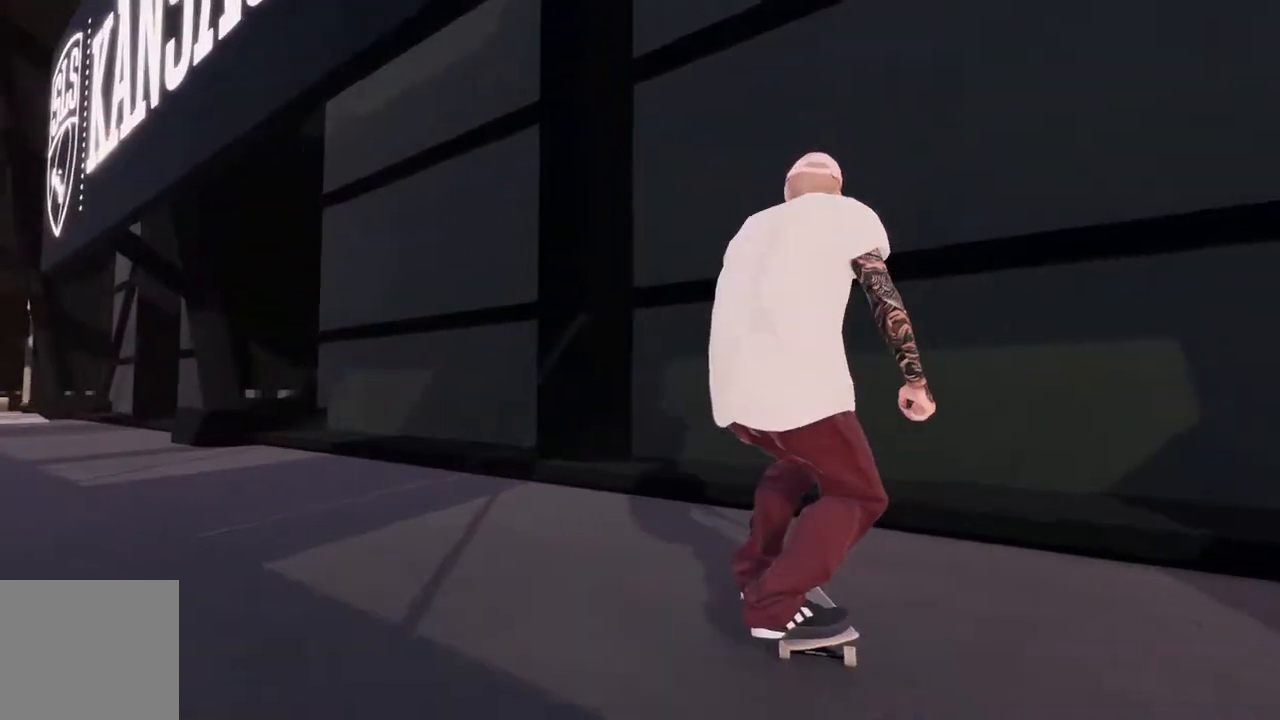
Gameplay with a controller (Xbox layout); each line is a JSON object with the inputs held at the frame after it (dt_ms = milliseconds from this image to that frame). "events" lists button and stick changes between this image and that frame as [ms after this image, input, new state], when the widget could be followed in between. Not read: L2.
{"dt_ms": 500, "buttons": [], "left_stick": "center", "right_stick": "center", "events": []}
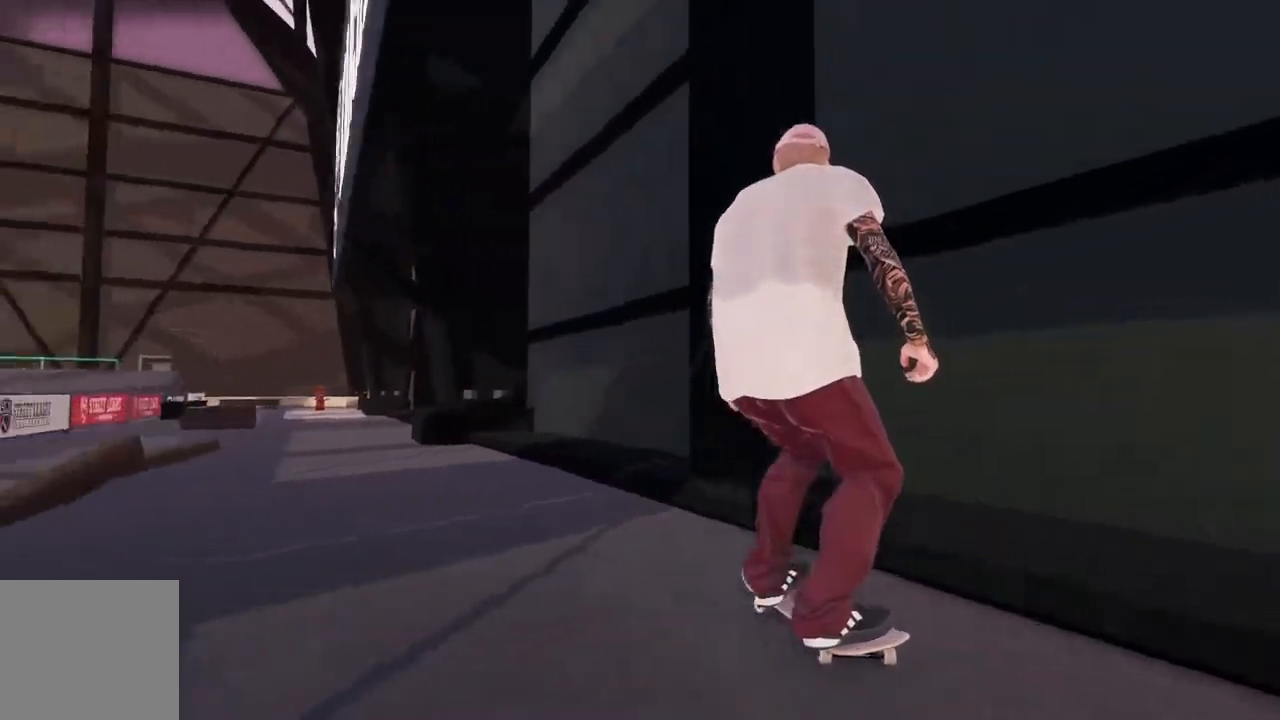
{"dt_ms": 500, "buttons": ["A"], "left_stick": "center", "right_stick": "center", "events": [[400, "A", "down"]]}
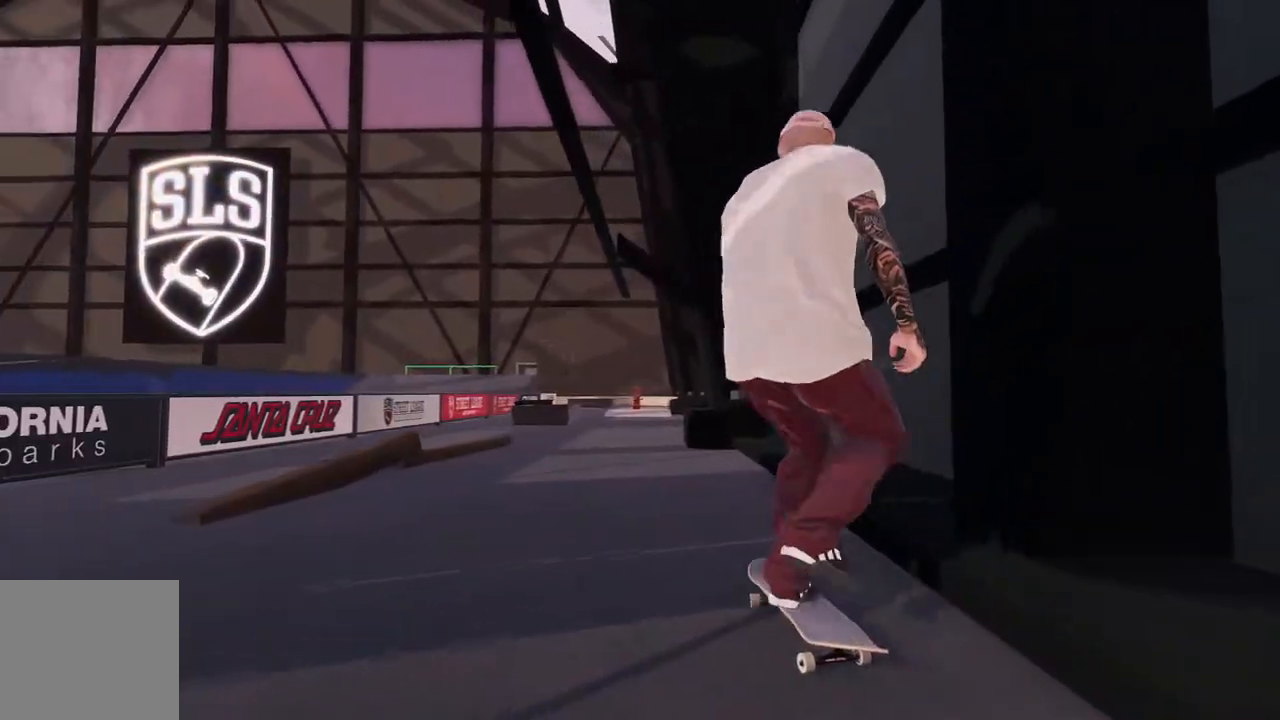
{"dt_ms": 500, "buttons": [], "left_stick": "center", "right_stick": "center", "events": [[200, "A", "up"]]}
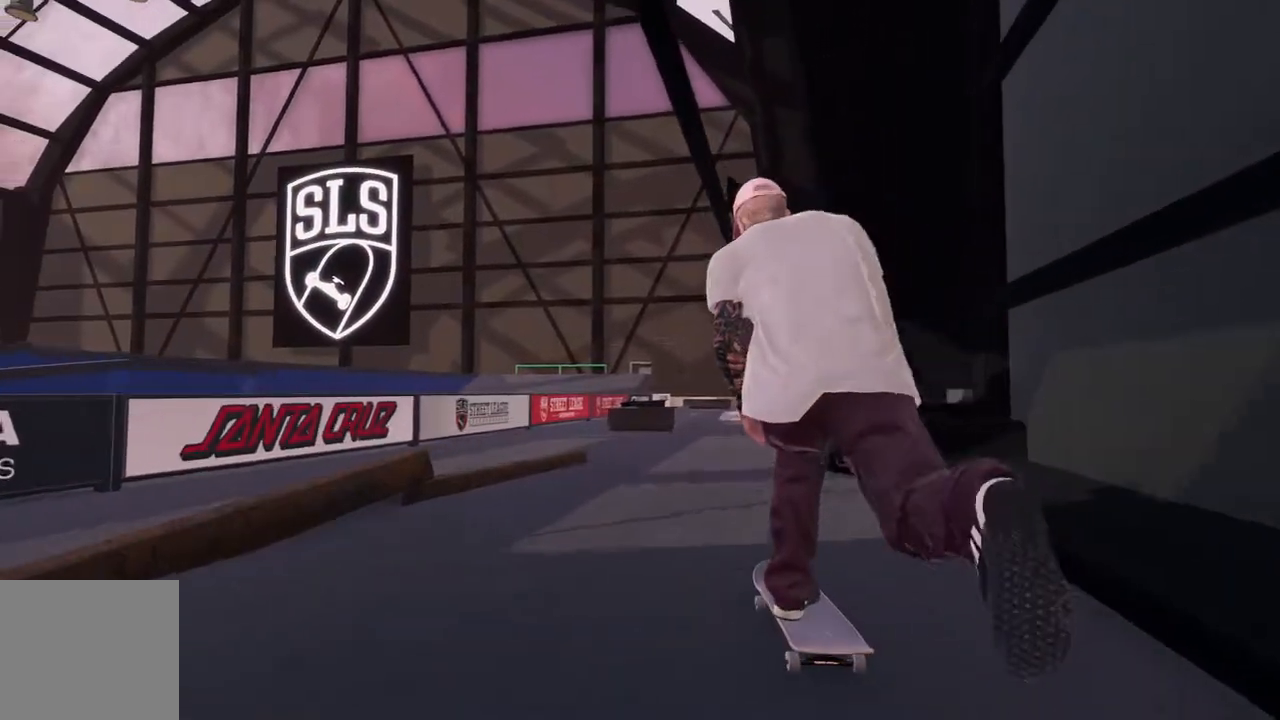
{"dt_ms": 500, "buttons": ["R2"], "left_stick": "center", "right_stick": "center", "events": [[350, "R2", "down"]]}
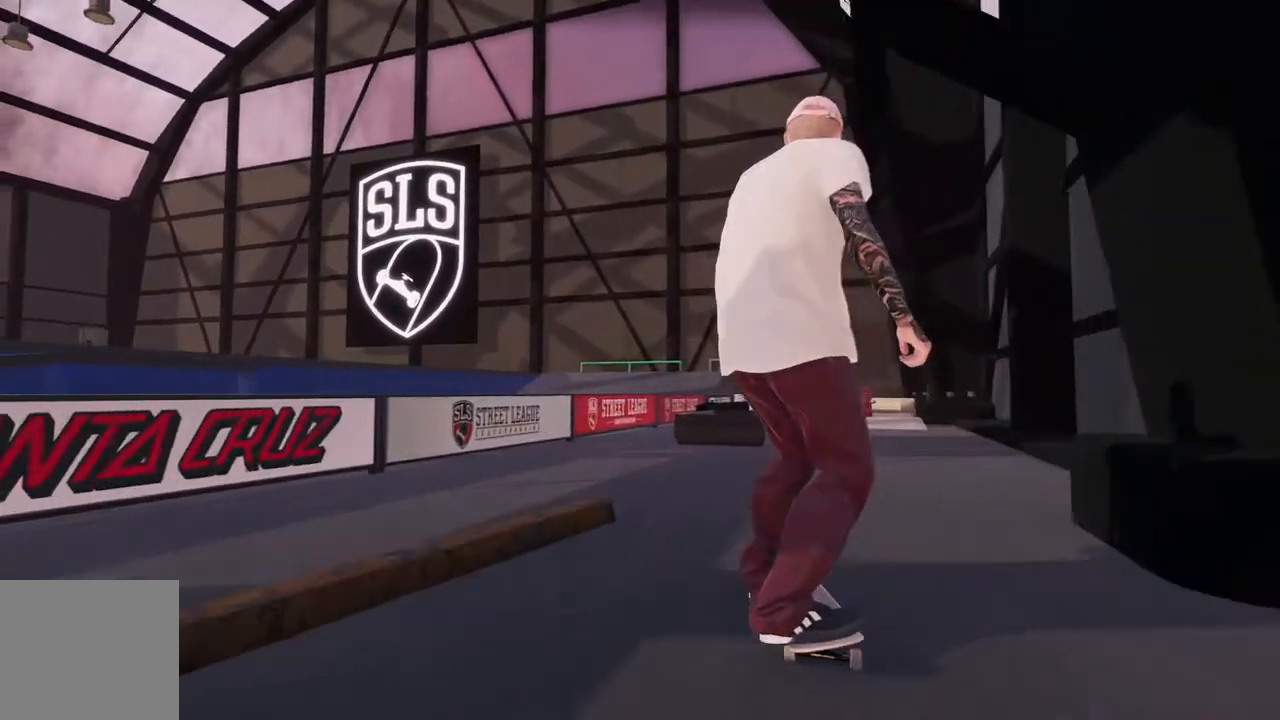
{"dt_ms": 500, "buttons": [], "left_stick": "center", "right_stick": "center", "events": [[267, "R2", "up"]]}
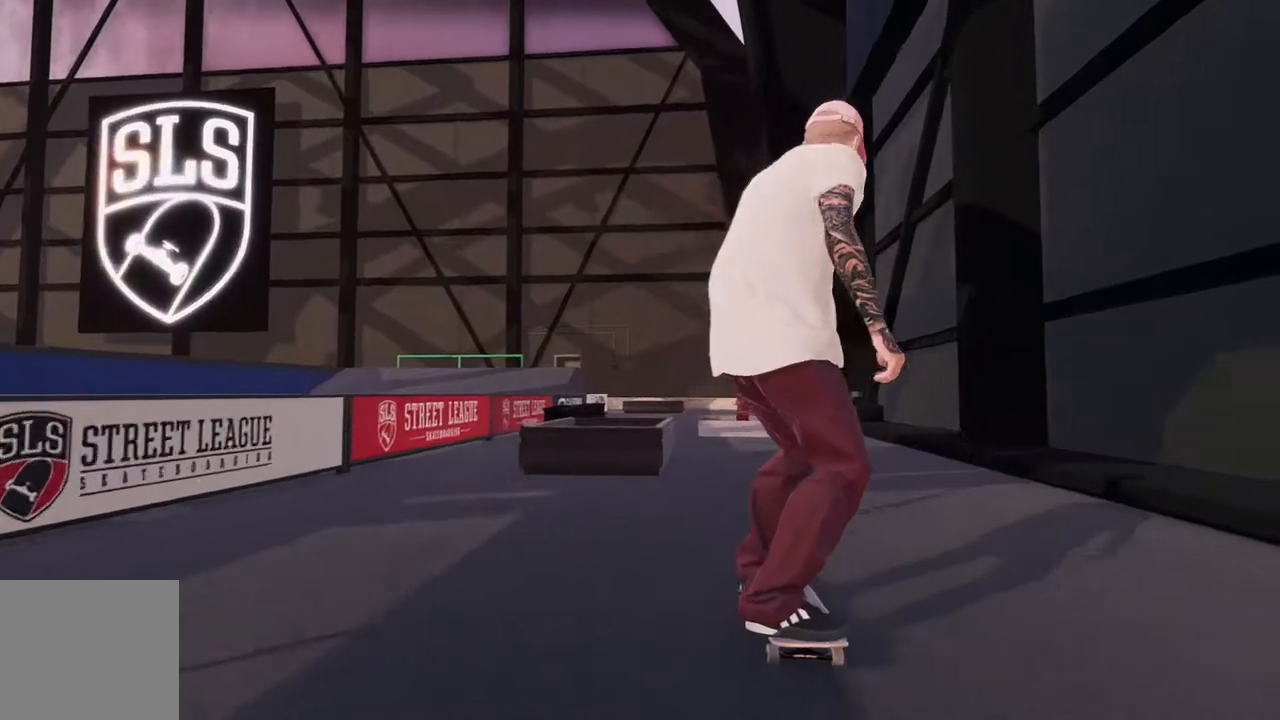
{"dt_ms": 1000, "buttons": [], "left_stick": "down-right", "right_stick": "down-left", "events": [[183, "right_stick", "down"], [267, "left_stick", "down"], [333, "right_stick", "center"], [350, "left_stick", "center"], [500, "right_stick", "down"], [550, "left_stick", "down"], [600, "left_stick", "down-right"], [633, "right_stick", "down-left"]]}
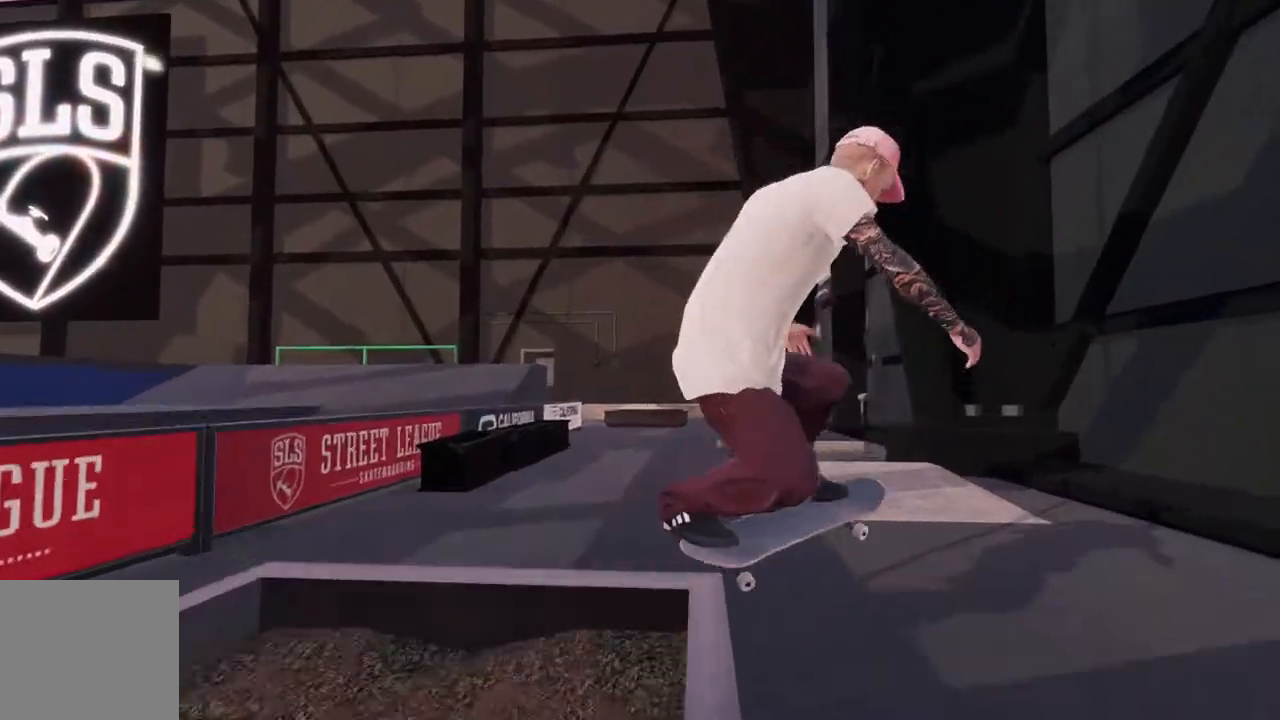
{"dt_ms": 500, "buttons": [], "left_stick": "center", "right_stick": "center", "events": [[117, "left_stick", "center"], [167, "right_stick", "center"]]}
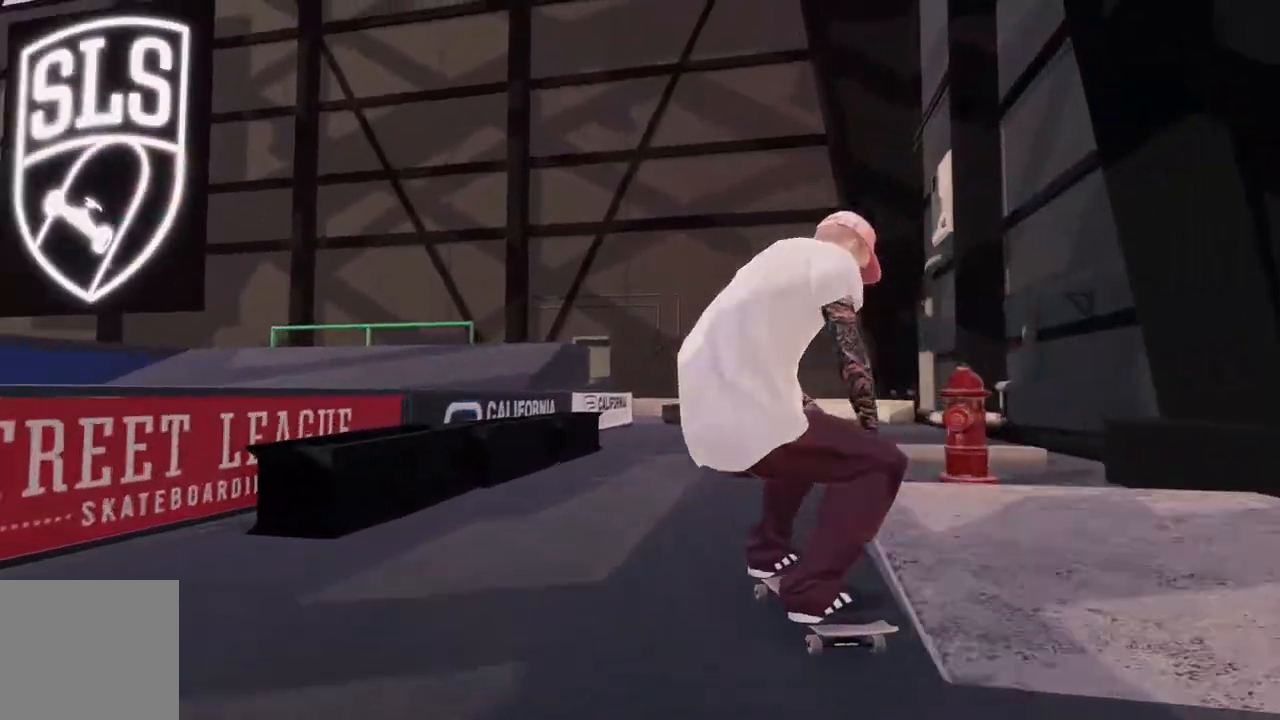
{"dt_ms": 500, "buttons": ["R2"], "left_stick": "center", "right_stick": "center", "events": [[183, "R2", "down"]]}
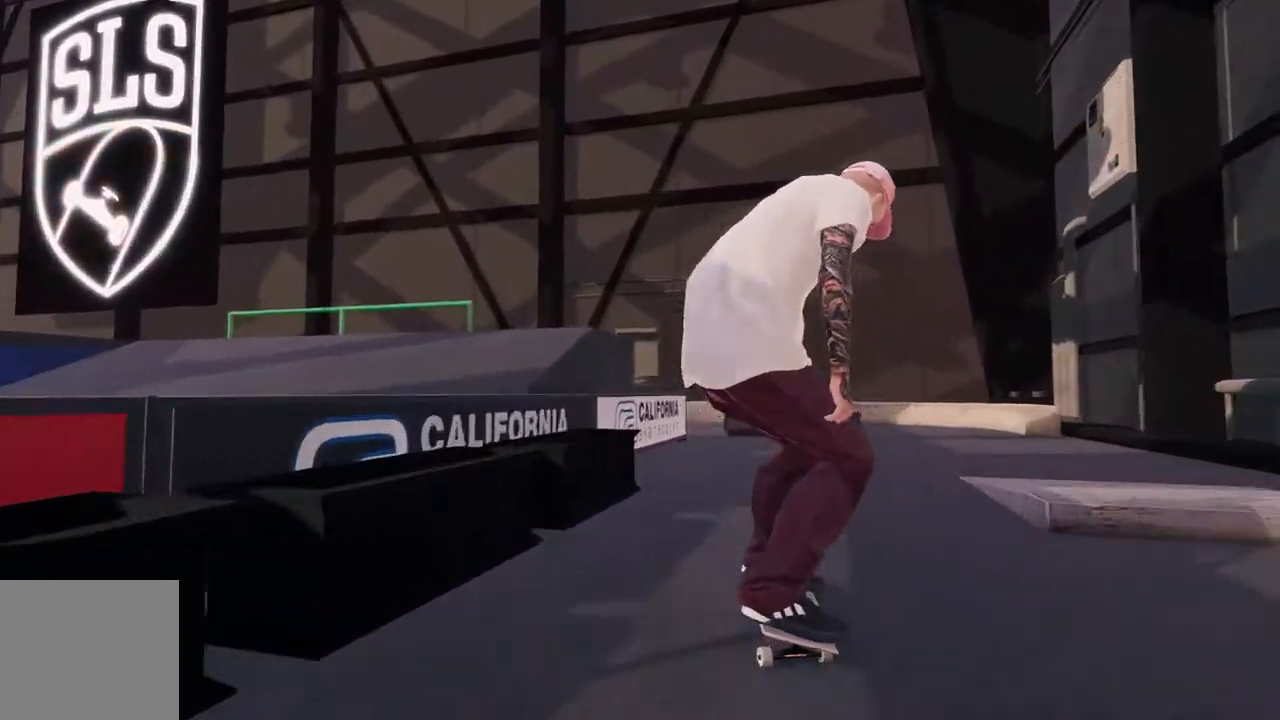
{"dt_ms": 500, "buttons": [], "left_stick": "center", "right_stick": "center", "events": [[300, "R2", "up"]]}
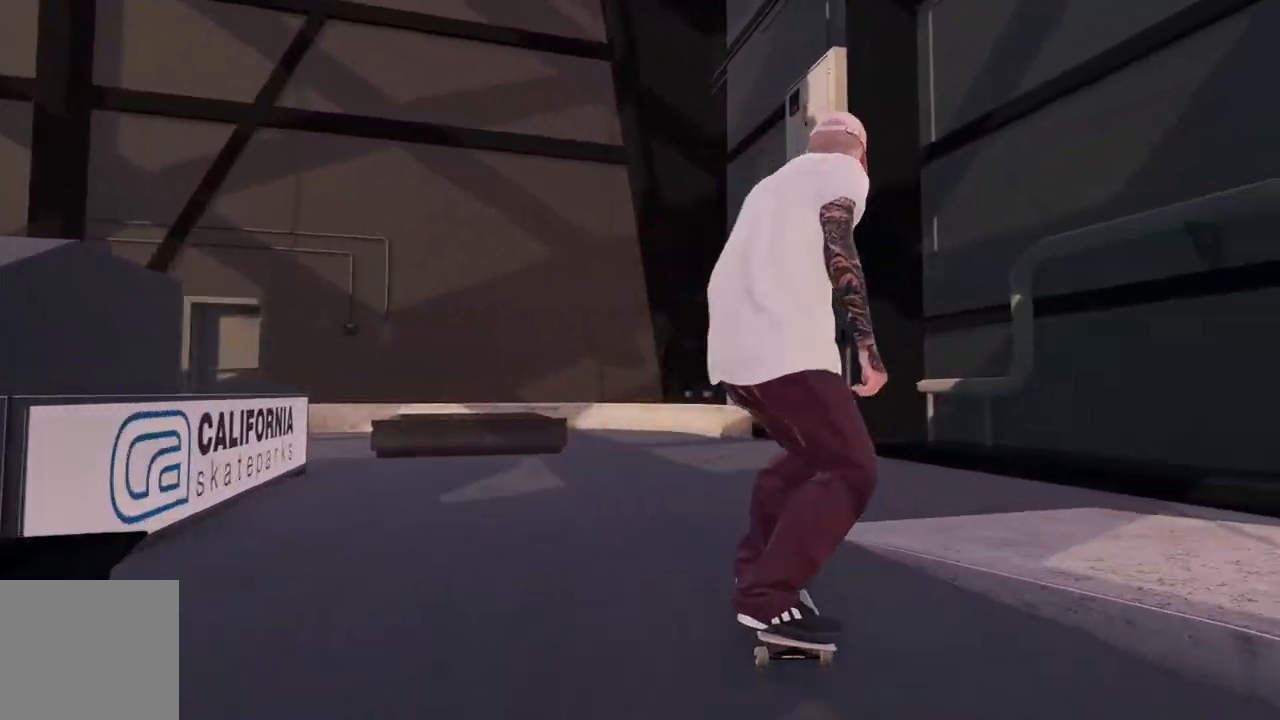
{"dt_ms": 500, "buttons": [], "left_stick": "center", "right_stick": "center", "events": []}
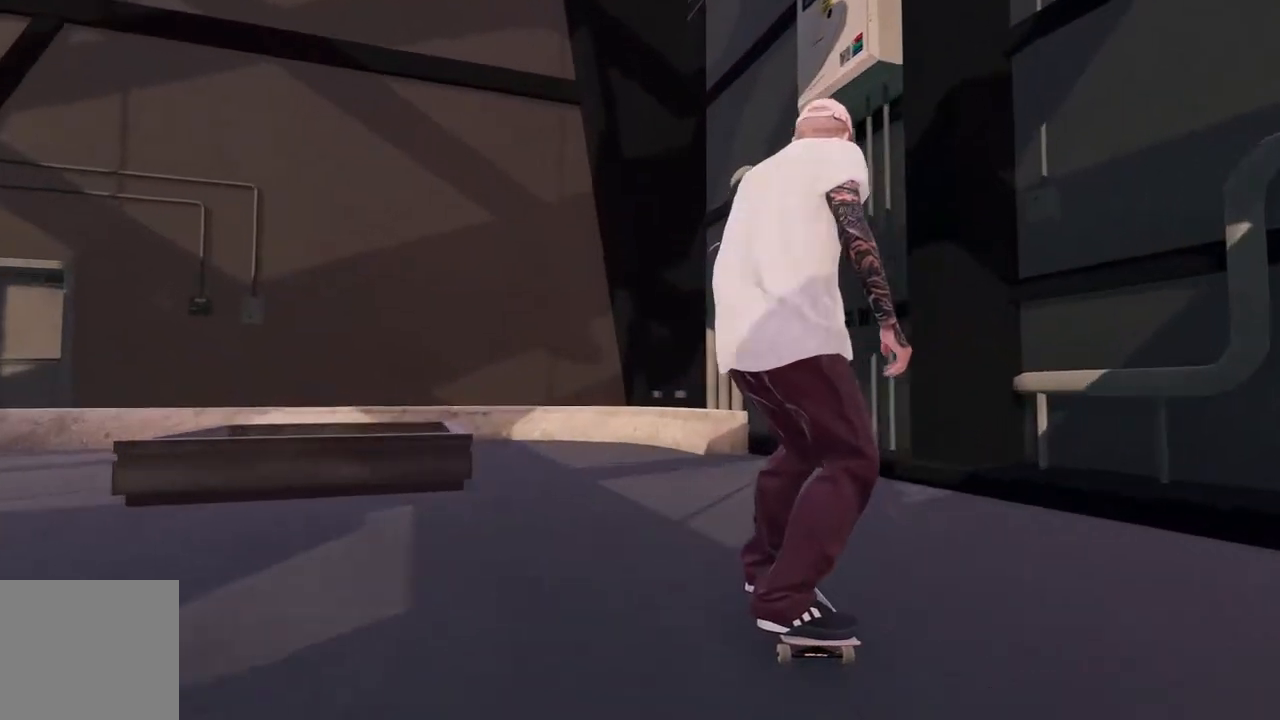
{"dt_ms": 500, "buttons": [], "left_stick": "center", "right_stick": "center", "events": []}
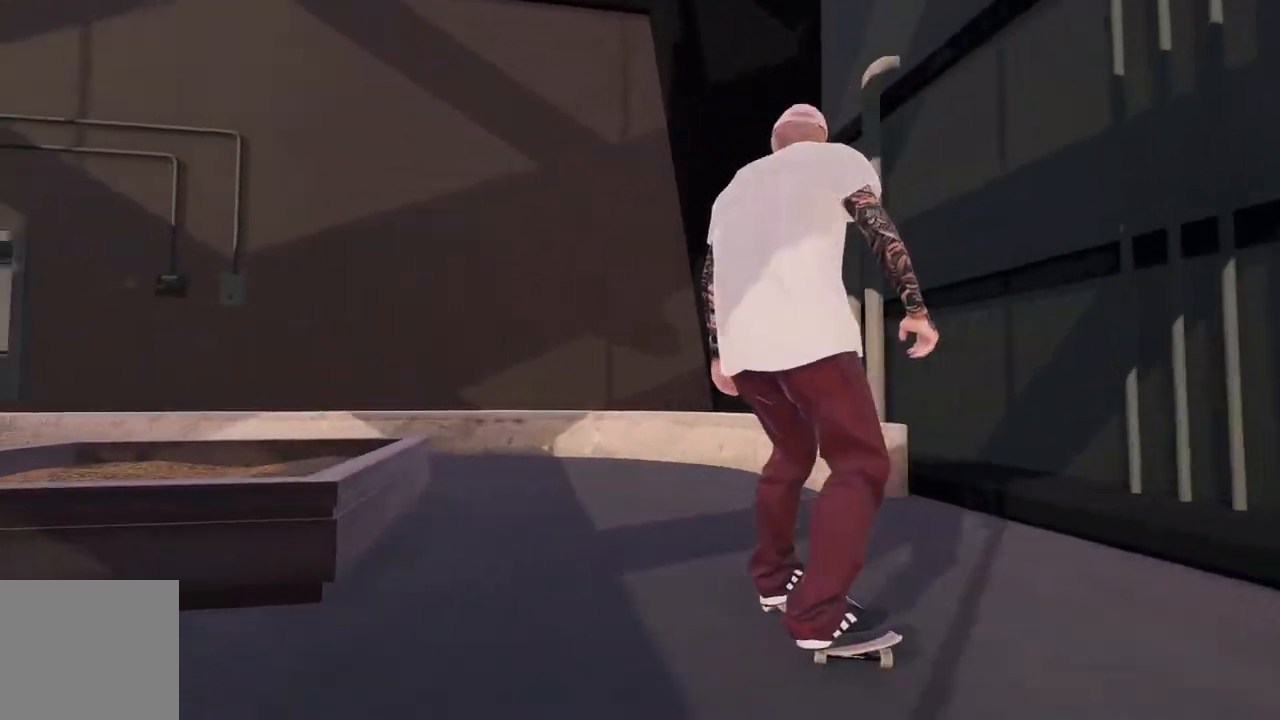
{"dt_ms": 500, "buttons": [], "left_stick": "center", "right_stick": "center", "events": []}
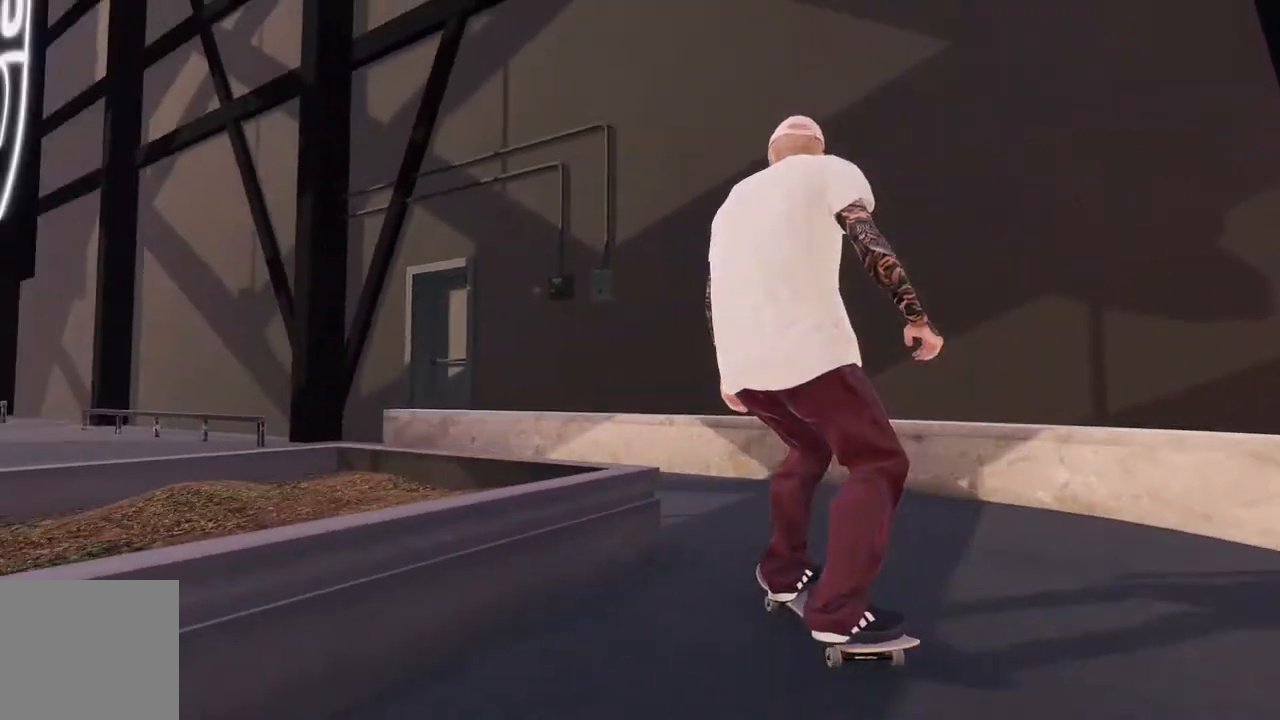
{"dt_ms": 500, "buttons": [], "left_stick": "center", "right_stick": "center", "events": []}
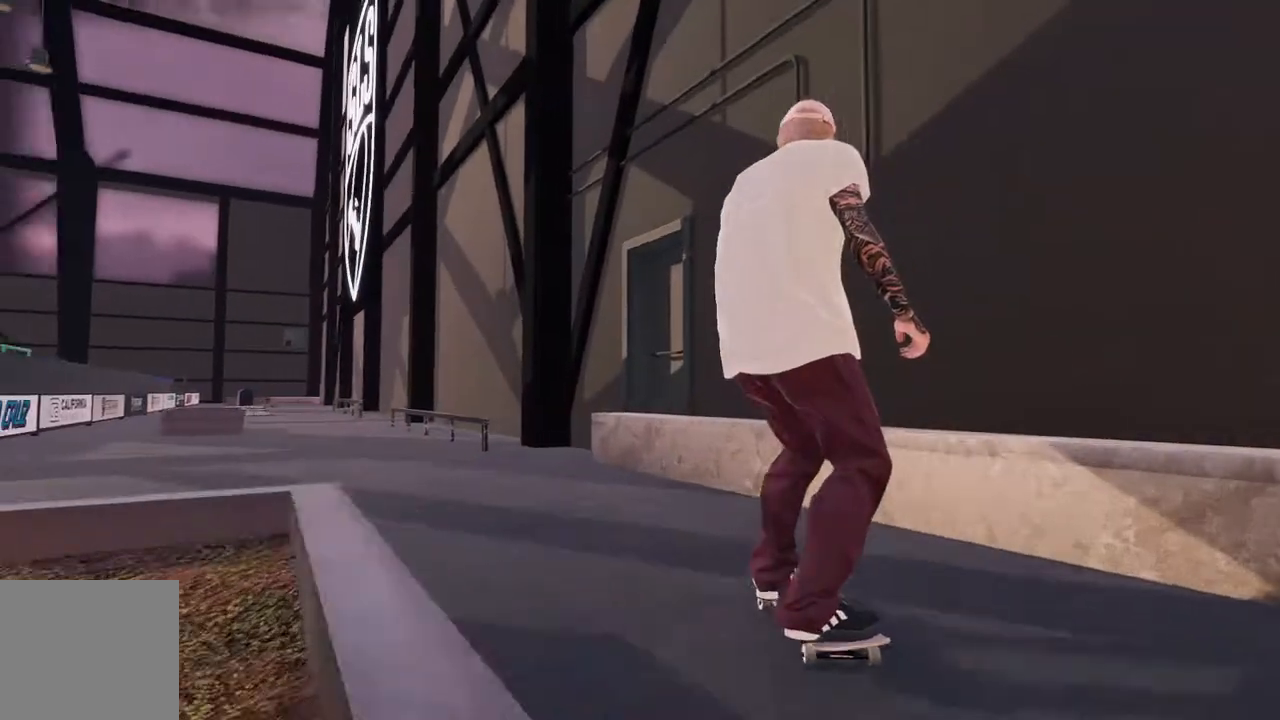
{"dt_ms": 500, "buttons": [], "left_stick": "center", "right_stick": "center", "events": []}
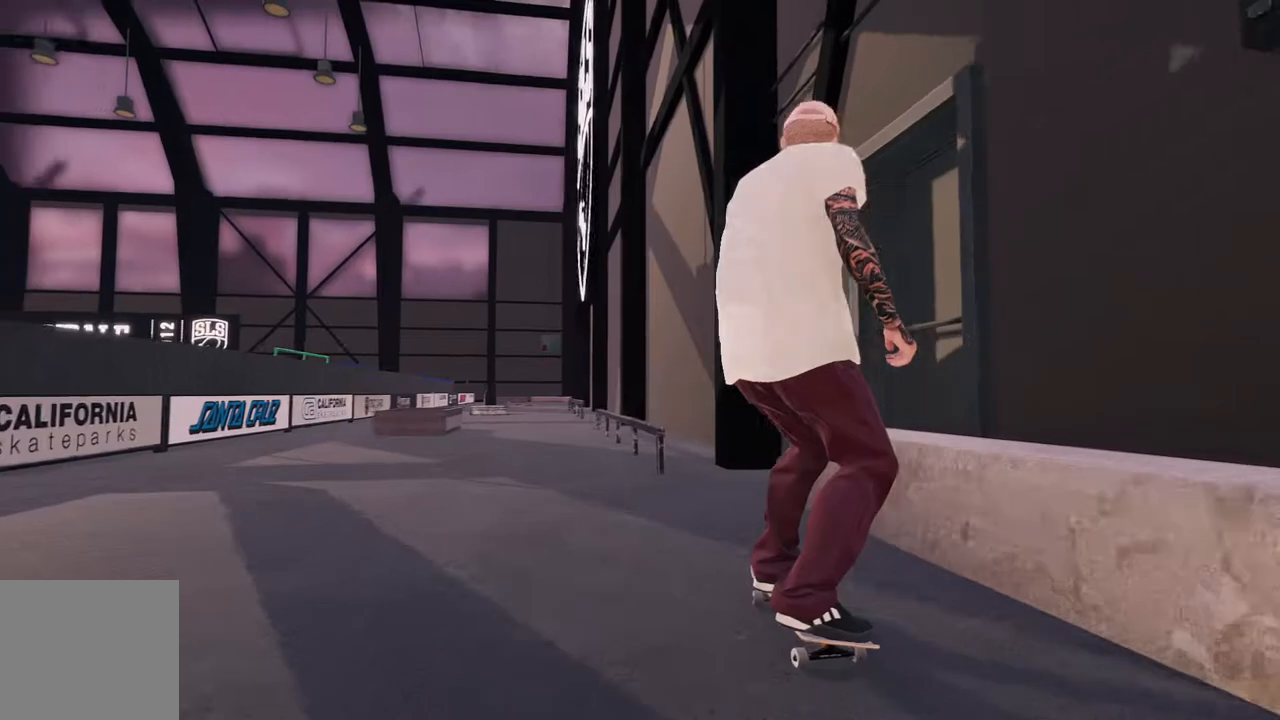
{"dt_ms": 500, "buttons": [], "left_stick": "center", "right_stick": "center", "events": [[267, "right_stick", "down"], [317, "left_stick", "down"], [467, "left_stick", "center"], [467, "right_stick", "center"]]}
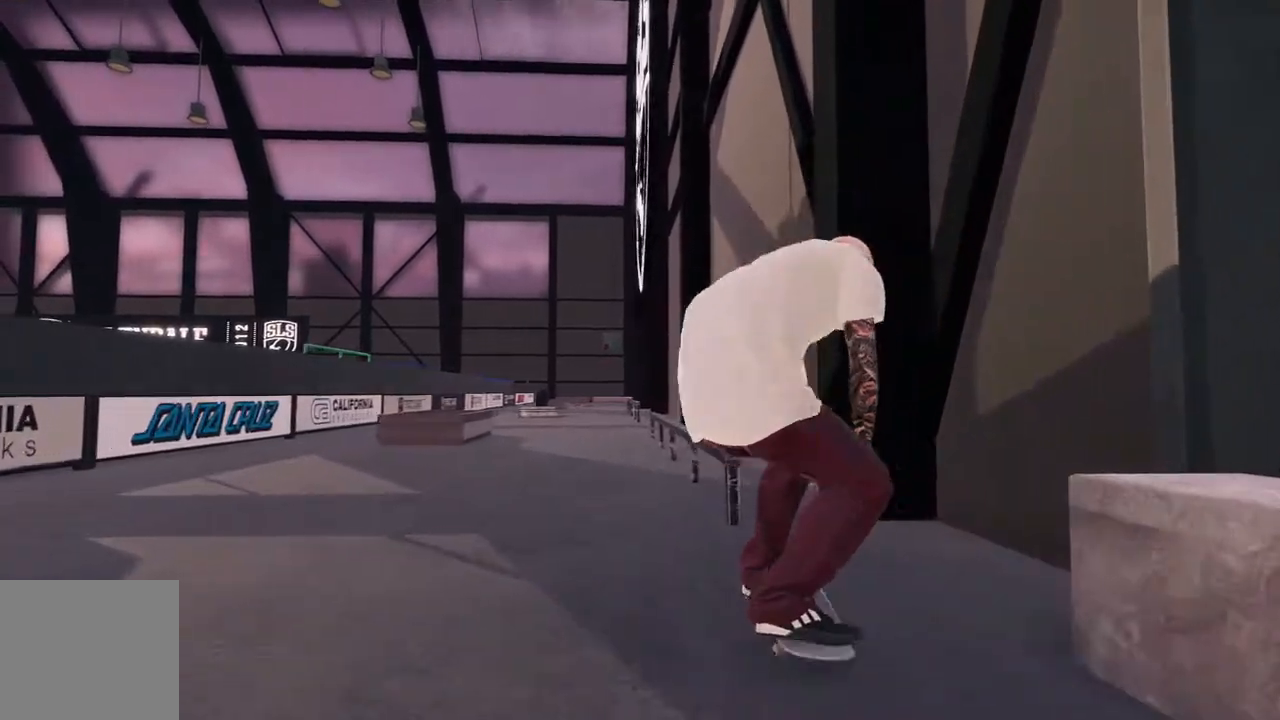
{"dt_ms": 500, "buttons": [], "left_stick": "up", "right_stick": "up", "events": [[133, "right_stick", "up"], [150, "left_stick", "up"]]}
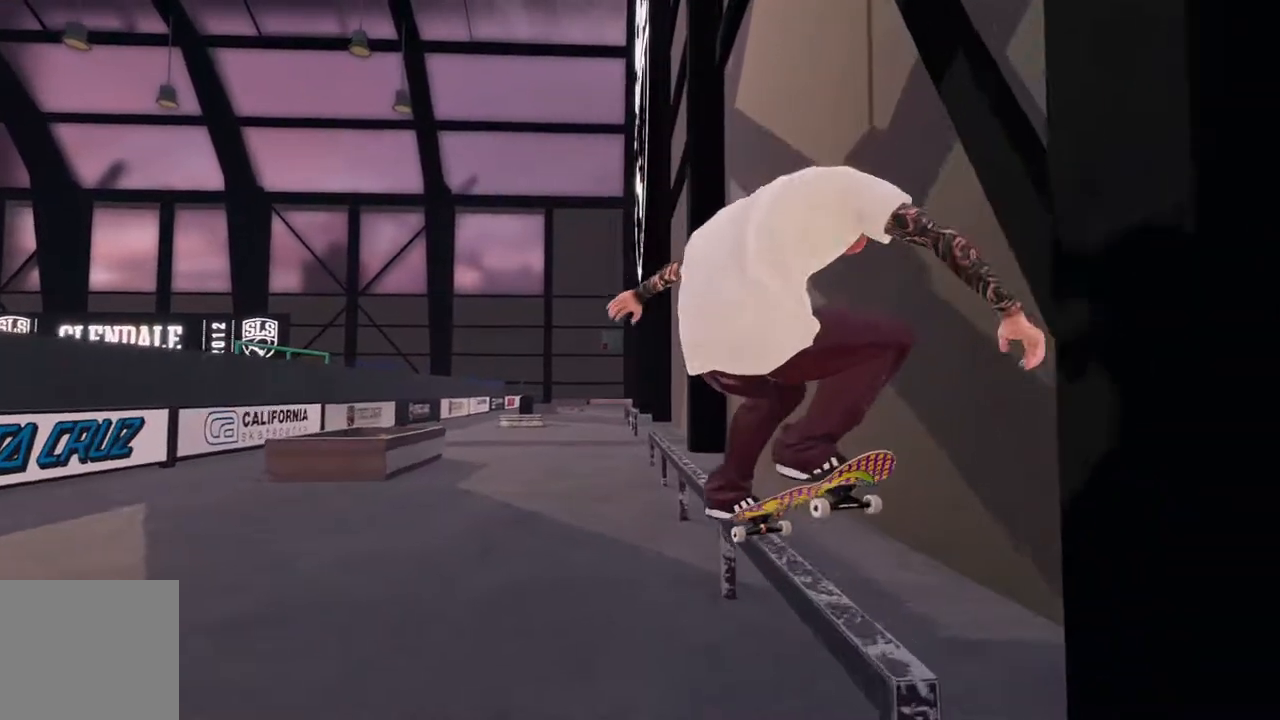
{"dt_ms": 500, "buttons": [], "left_stick": "up", "right_stick": "up", "events": []}
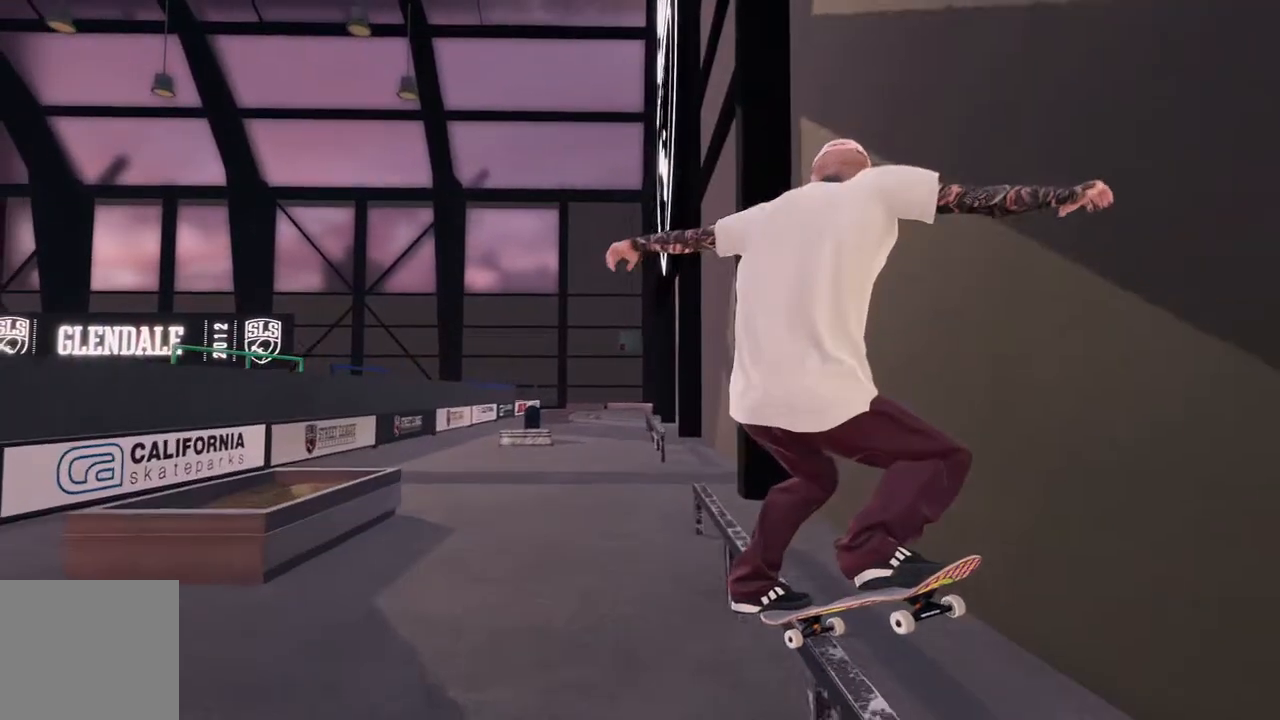
{"dt_ms": 500, "buttons": [], "left_stick": "up", "right_stick": "up", "events": []}
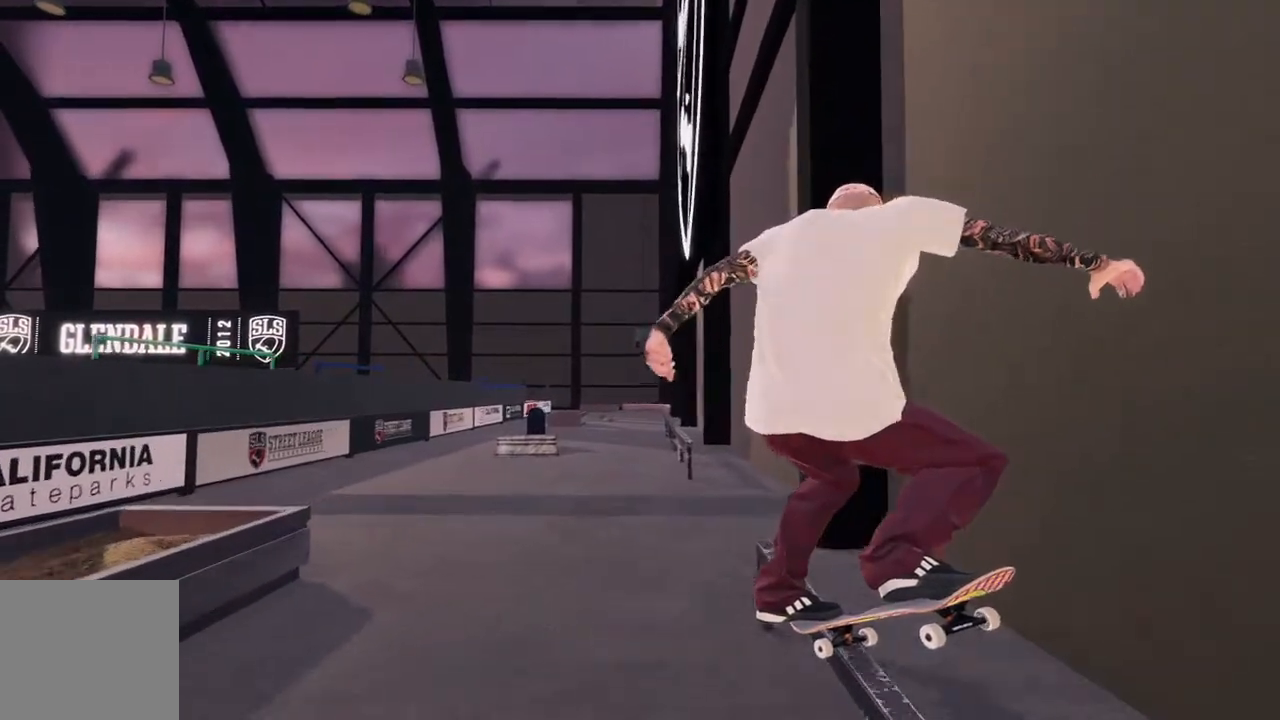
{"dt_ms": 500, "buttons": [], "left_stick": "center", "right_stick": "center", "events": [[217, "right_stick", "down-left"], [233, "left_stick", "center"], [300, "right_stick", "center"]]}
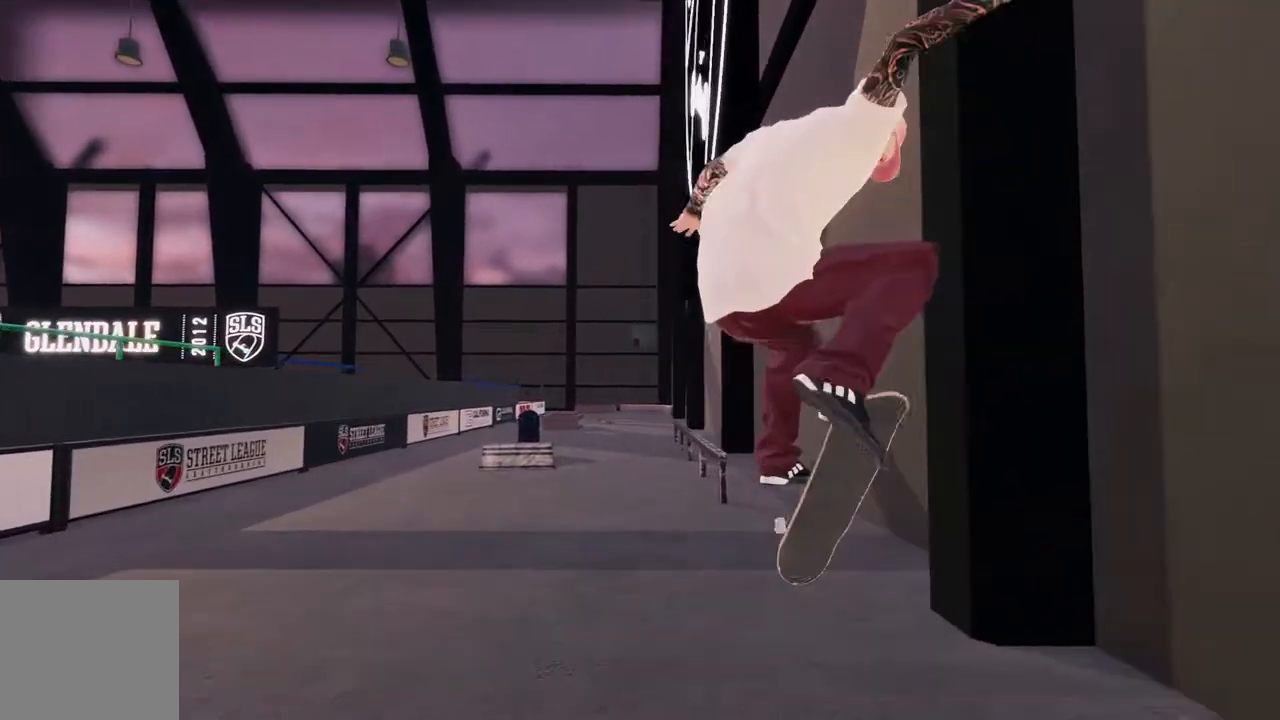
{"dt_ms": 500, "buttons": ["R2"], "left_stick": "center", "right_stick": "center", "events": [[83, "R3", "down"], [100, "L3", "down"], [133, "right_stick", "left"], [217, "L3", "up"], [217, "R3", "up"], [233, "right_stick", "center"], [383, "R2", "down"]]}
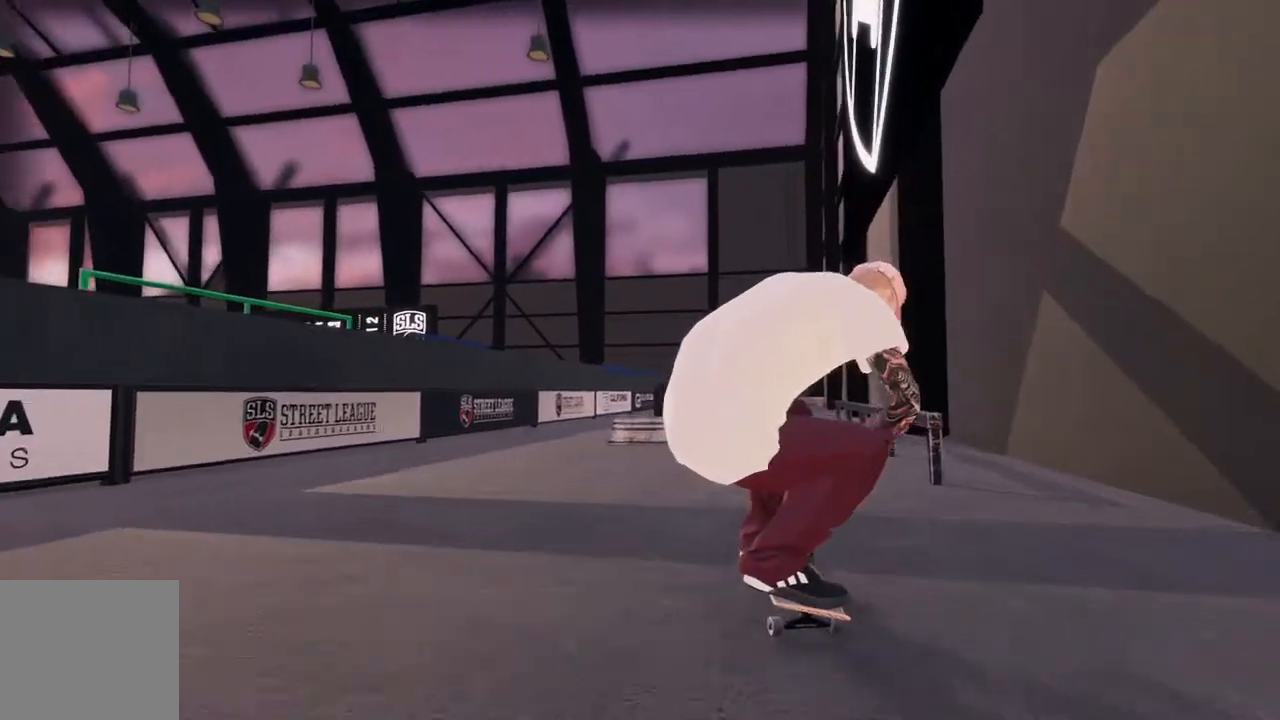
{"dt_ms": 500, "buttons": [], "left_stick": "center", "right_stick": "center", "events": [[400, "R2", "up"]]}
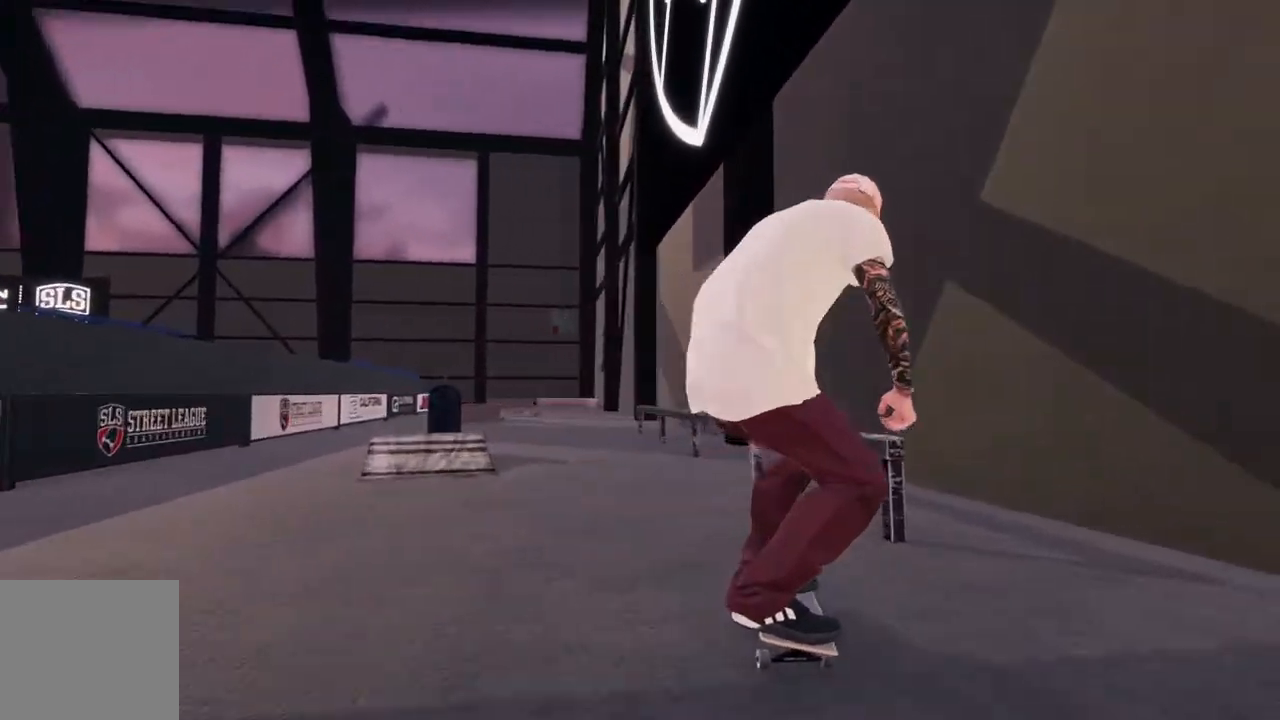
{"dt_ms": 500, "buttons": [], "left_stick": "center", "right_stick": "center", "events": []}
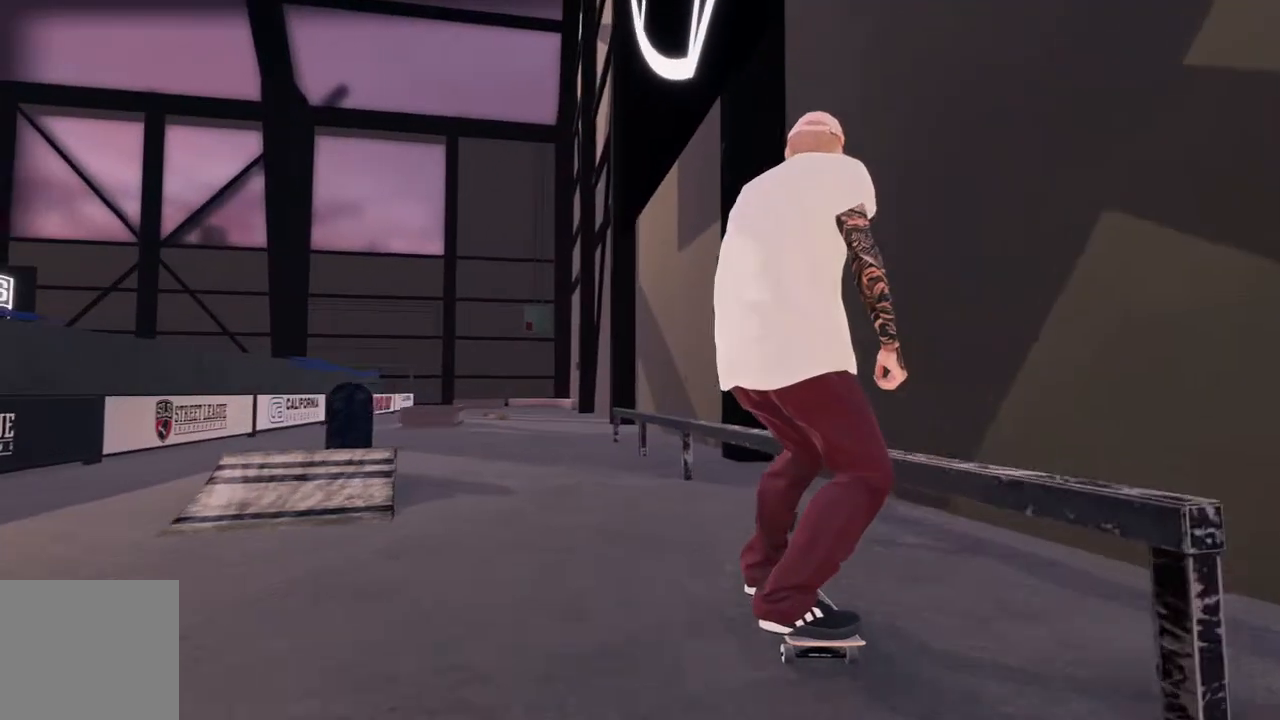
{"dt_ms": 1000, "buttons": [], "left_stick": "down", "right_stick": "down", "events": [[17, "right_stick", "down"], [83, "left_stick", "down"], [350, "right_stick", "center"], [367, "left_stick", "center"], [483, "right_stick", "down"], [500, "left_stick", "down"]]}
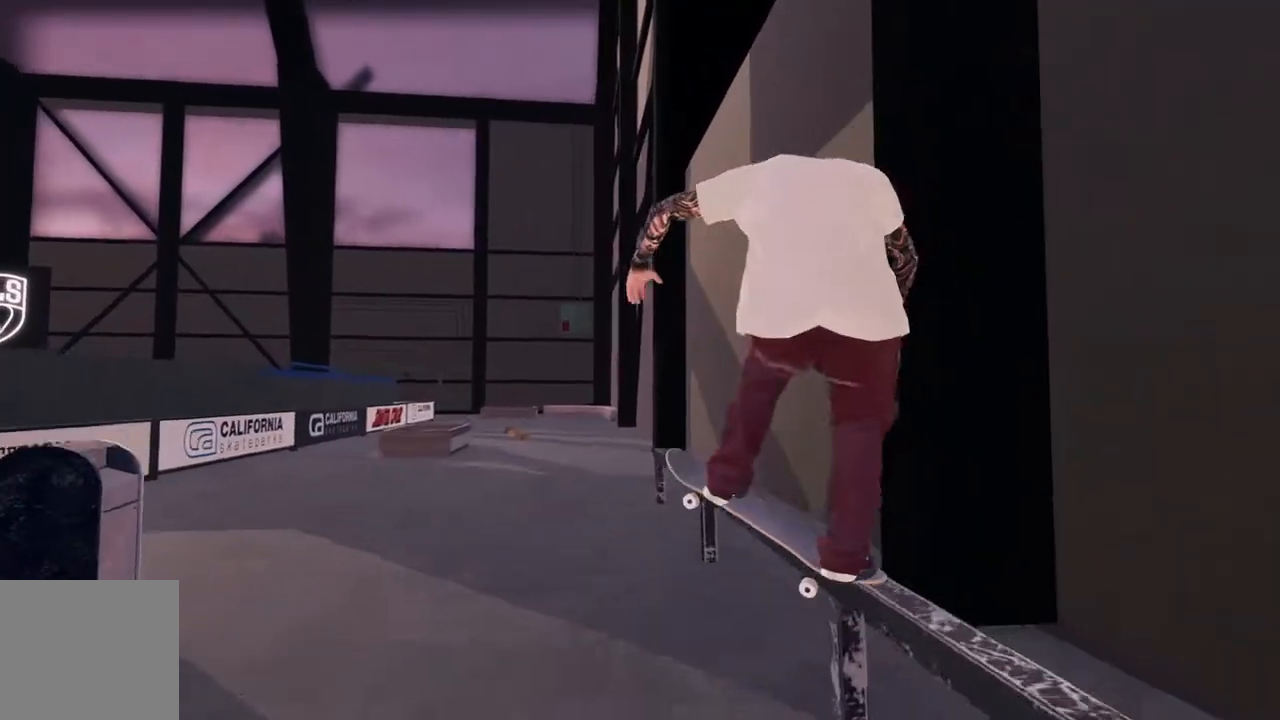
{"dt_ms": 500, "buttons": [], "left_stick": "down", "right_stick": "down", "events": []}
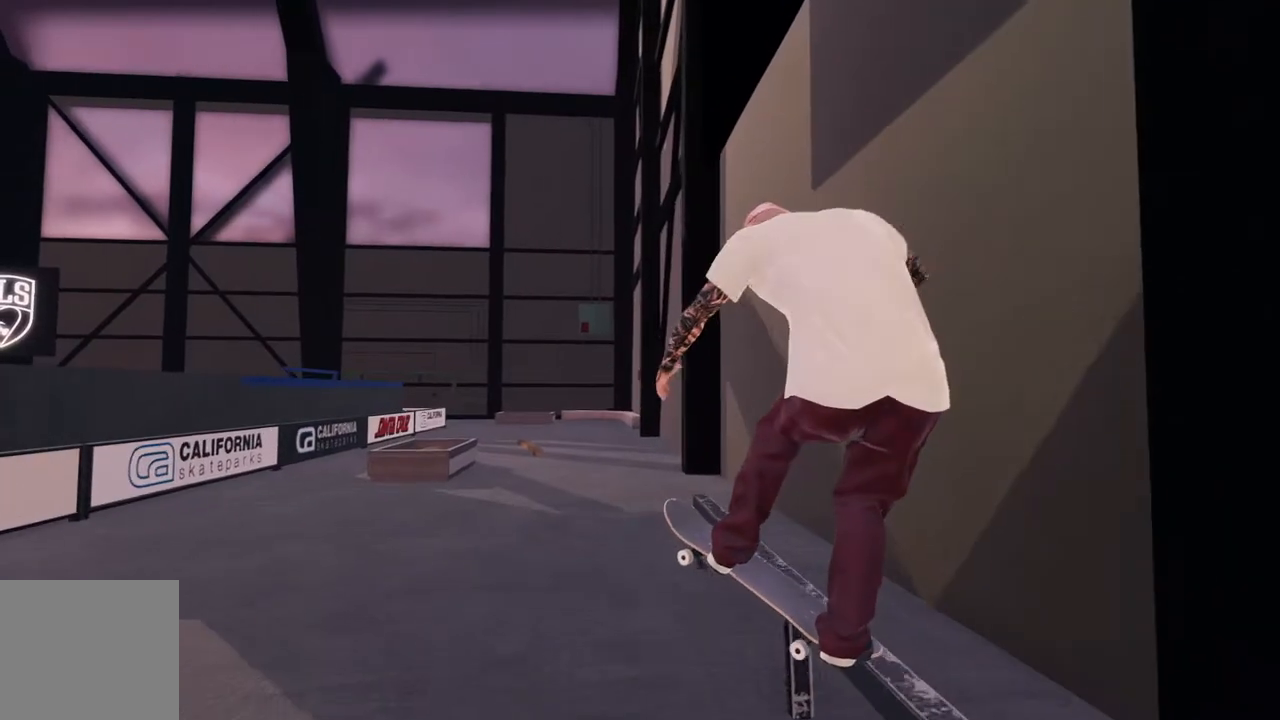
{"dt_ms": 500, "buttons": [], "left_stick": "down", "right_stick": "down", "events": []}
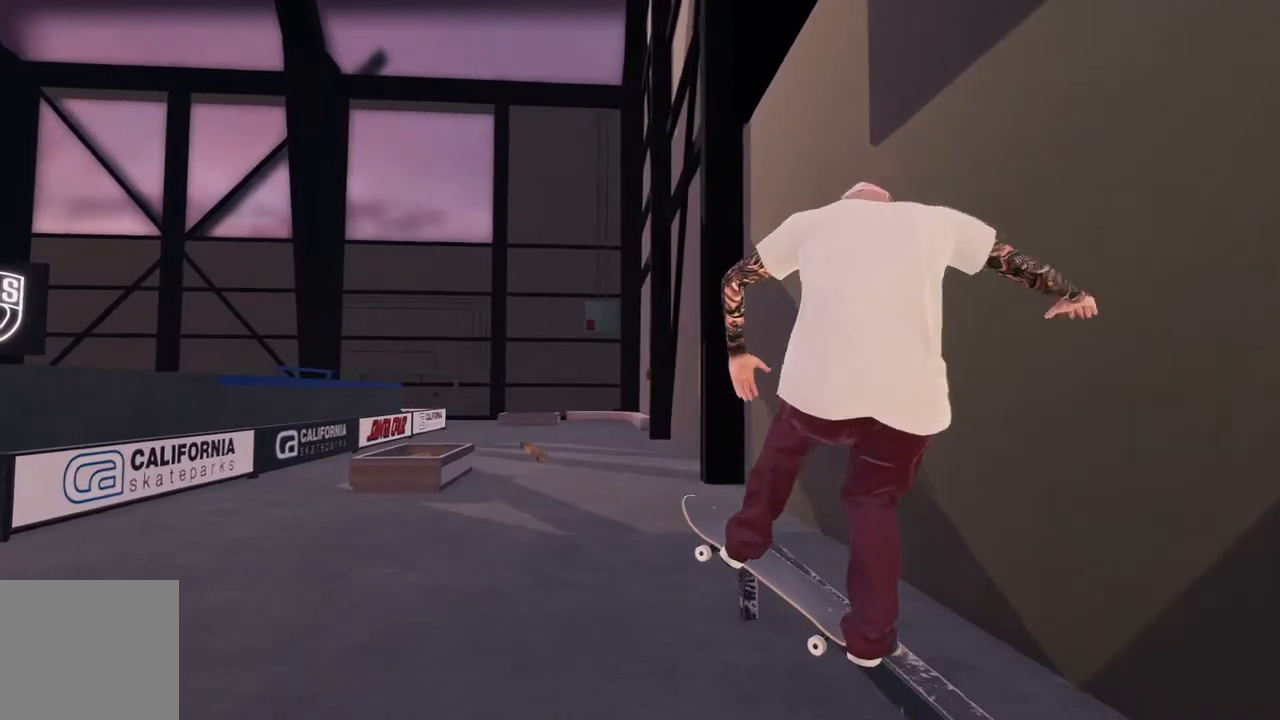
{"dt_ms": 500, "buttons": ["L3", "R3"], "left_stick": "center", "right_stick": "center", "events": [[83, "right_stick", "center"], [167, "left_stick", "center"], [483, "R3", "down"], [500, "L3", "down"]]}
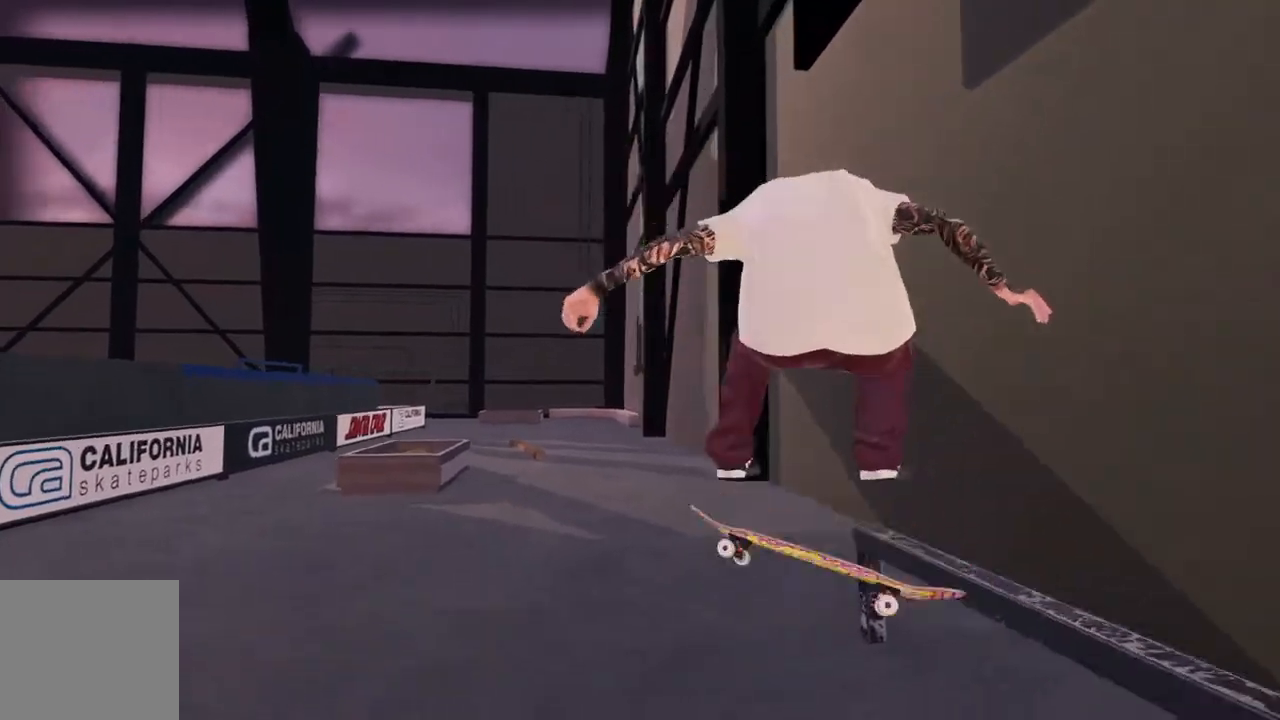
{"dt_ms": 500, "buttons": ["R2"], "left_stick": "center", "right_stick": "center", "events": [[117, "L3", "up"], [117, "R3", "up"], [300, "R2", "down"]]}
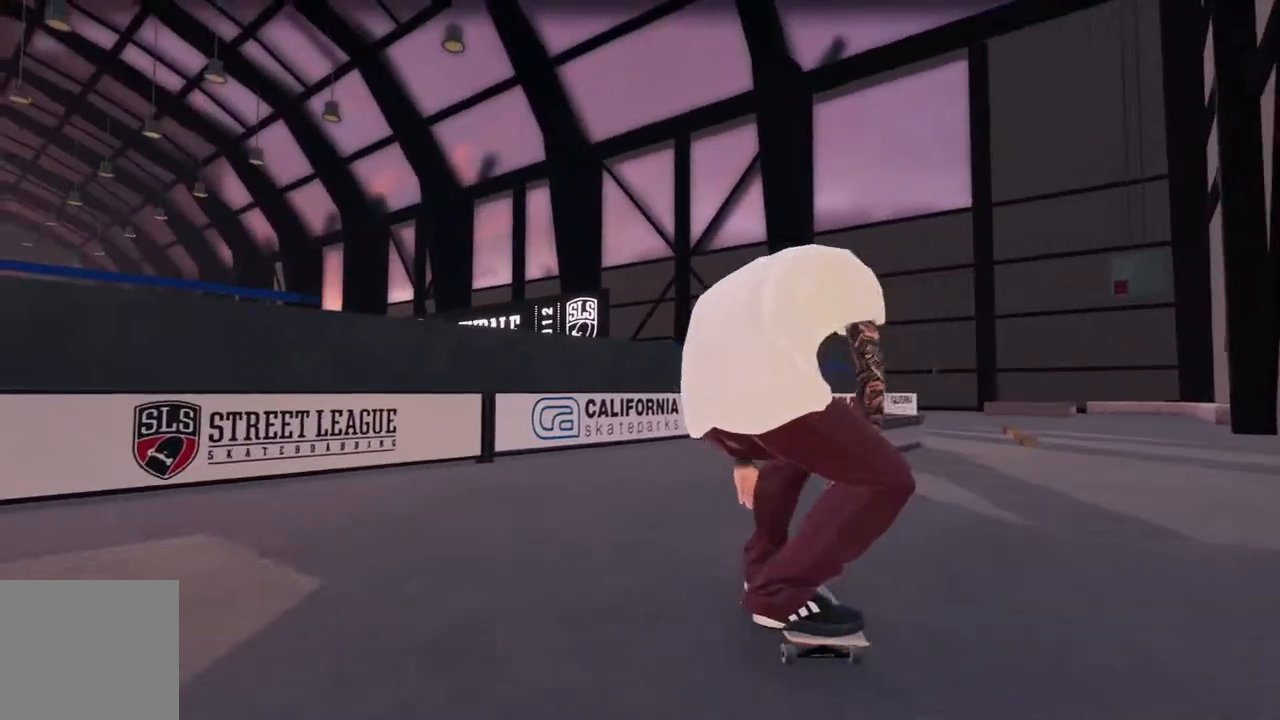
{"dt_ms": 500, "buttons": [], "left_stick": "center", "right_stick": "center", "events": [[50, "A", "down"], [317, "A", "up"], [383, "R2", "up"]]}
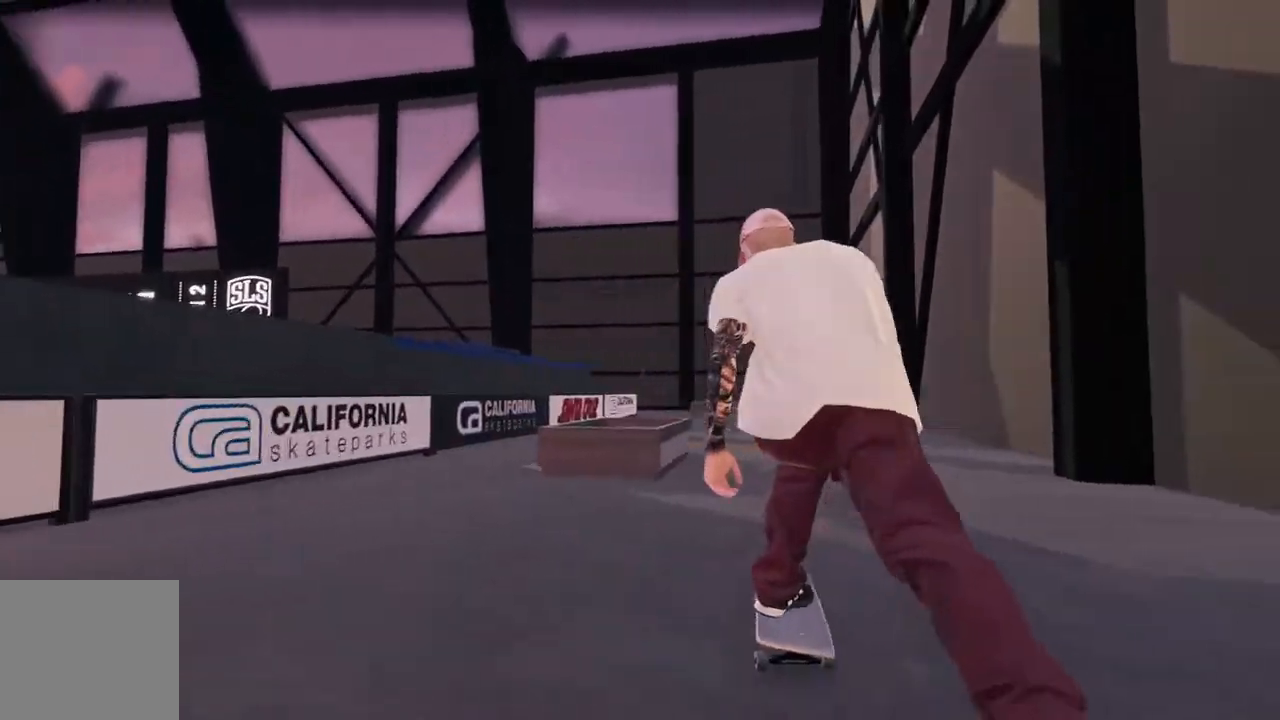
{"dt_ms": 500, "buttons": [], "left_stick": "center", "right_stick": "center", "events": [[67, "R2", "down"], [283, "R2", "up"]]}
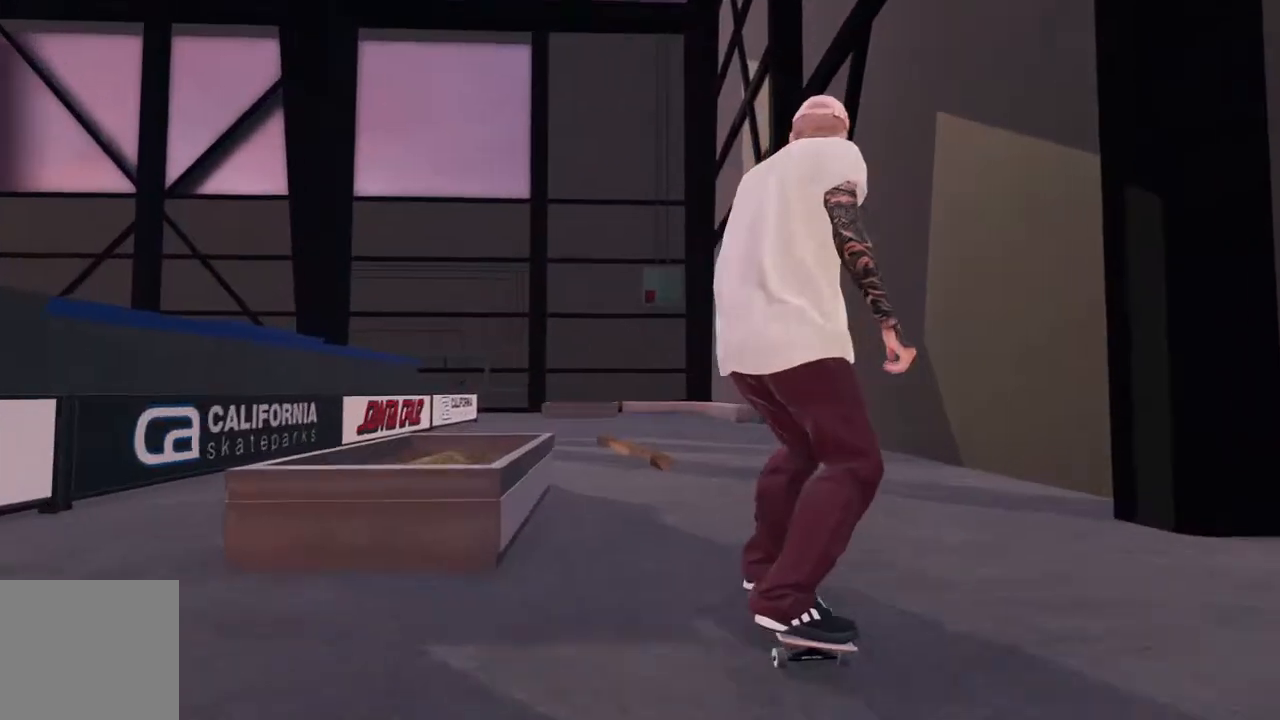
{"dt_ms": 500, "buttons": [], "left_stick": "center", "right_stick": "down", "events": [[500, "right_stick", "down"]]}